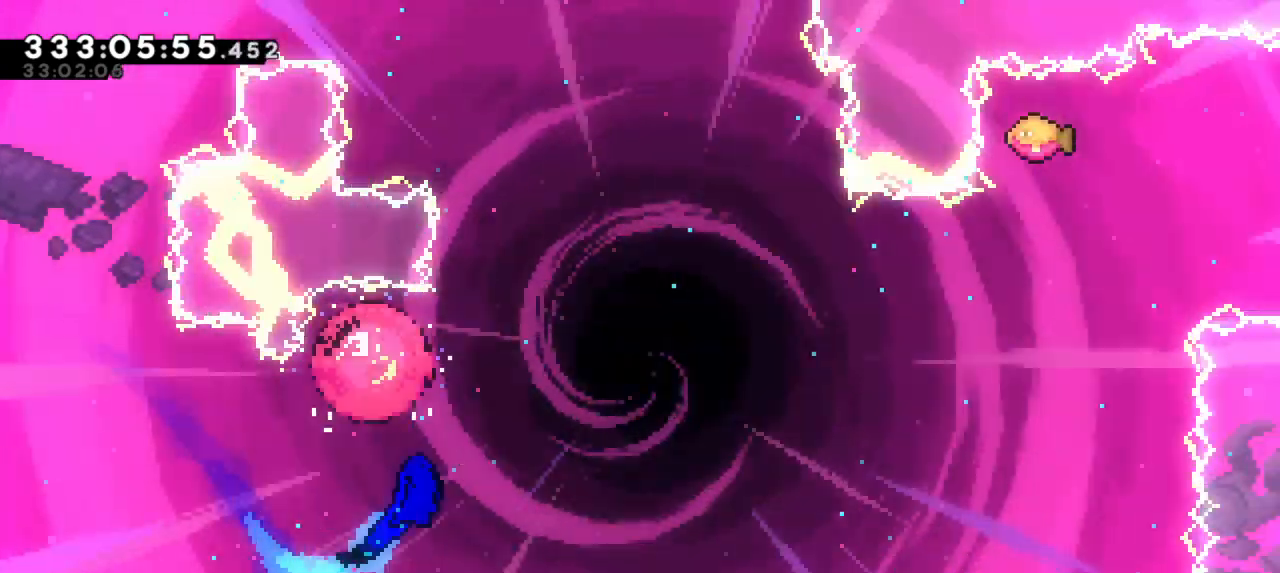
Gameplay with keyboard; each line is a JSON object with the keys held at the frame after it. "events" lists presses ("down") and releases ("up") of "dash", "demo", "down", "grab", "jump", "jump2", "left", "right" and "up" between this image and that frame as [ms after this image, input, new state], when the widget could be followed in between. No other keys are recorded. Mouse input is not recorded. Key names are as the overlay labels them; some are game actions (e.g. jump) rather than physical keys. Not read: other_keys.
{"keys": ["right", "up"], "events": []}
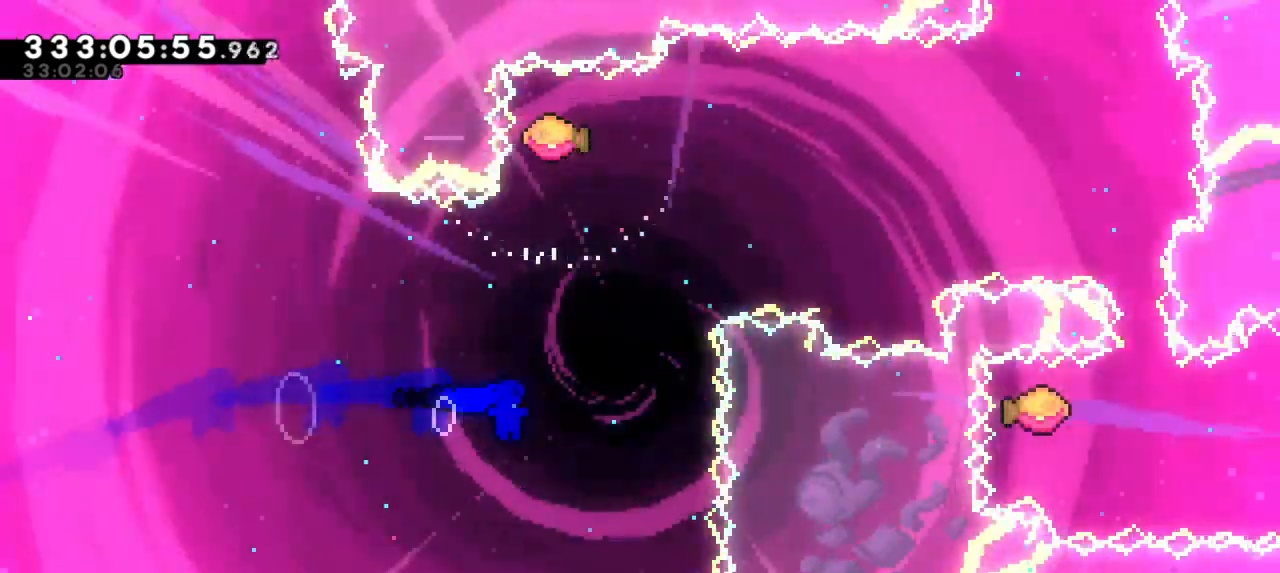
{"keys": ["right"], "events": [[116, "dash", "down"], [133, "right", "up"], [300, "dash", "up"], [300, "right", "down"], [333, "up", "up"]]}
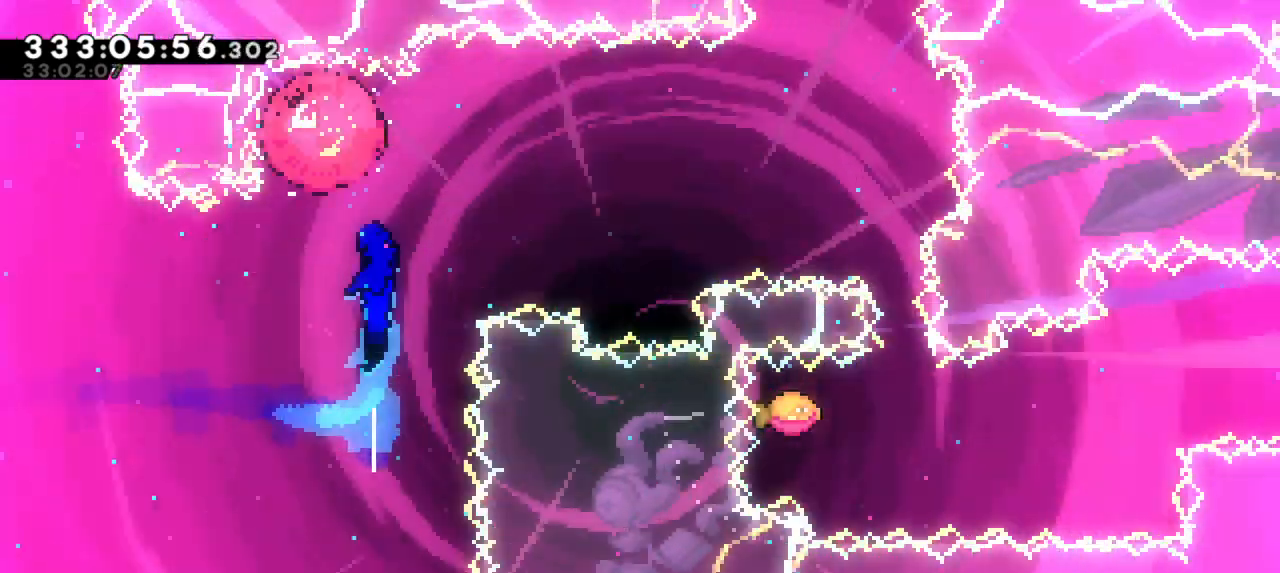
{"keys": ["dash", "down"], "events": [[316, "up", "down"], [400, "up", "up"], [450, "down", "down"], [466, "dash", "down"], [483, "right", "up"]]}
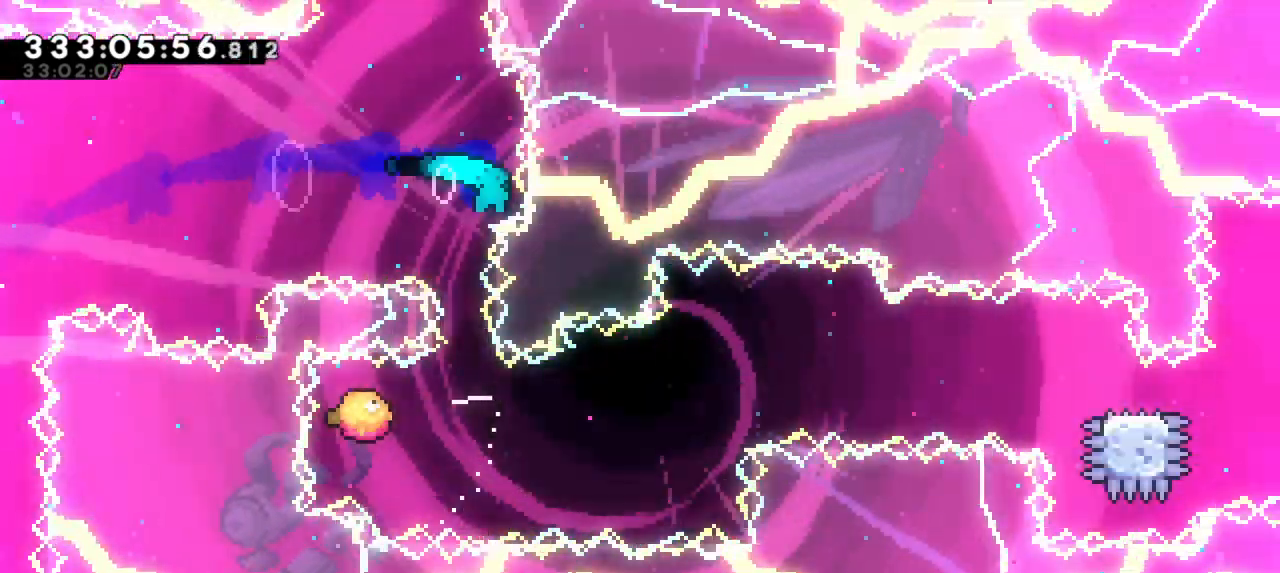
{"keys": ["jump2"], "events": [[66, "right", "down"], [133, "down", "up"], [150, "dash", "up"], [450, "jump2", "down"], [500, "right", "up"]]}